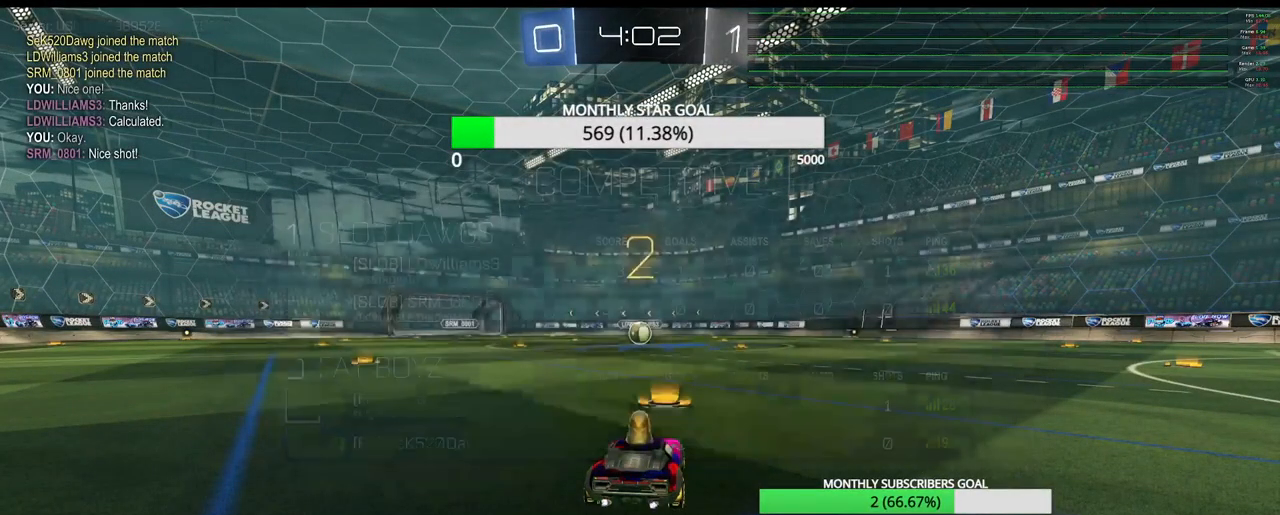
Gameplay with a controller (PlayStation layout); each line is a JSON object with the inputs held at the frame after it (dt_ms = milliseconds from this image to that frame). "events" lists button and stick changes between this image and that frame as [ms after this image, input, new state], when the widget could be followed in between.
{"dt_ms": 500, "buttons": ["R1", "R2"], "left_stick": "center", "right_stick": "center", "events": []}
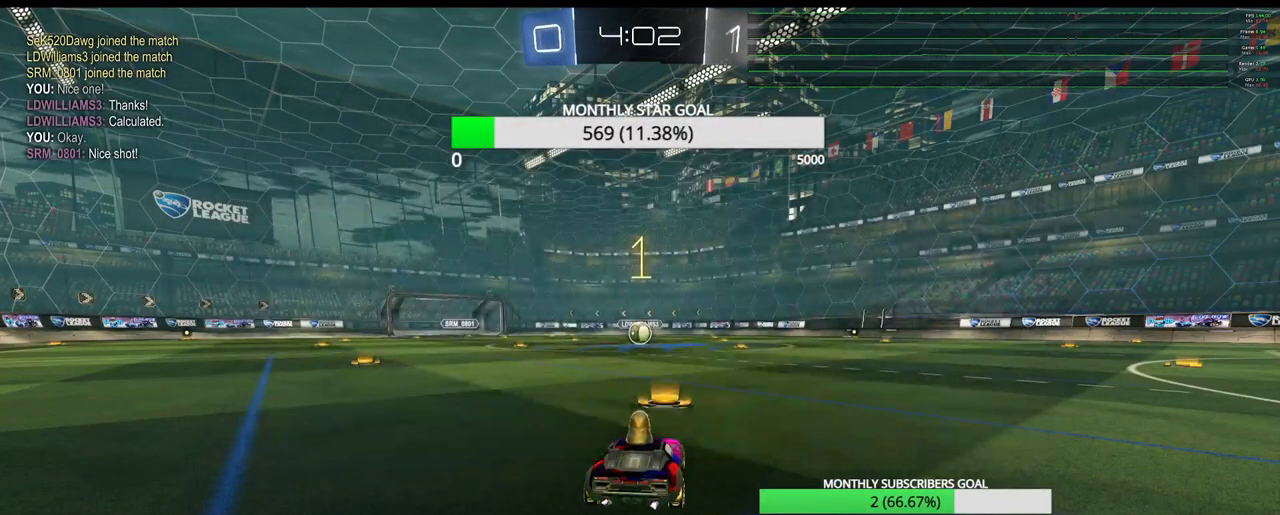
{"dt_ms": 500, "buttons": ["R1", "R2"], "left_stick": "center", "right_stick": "center", "events": []}
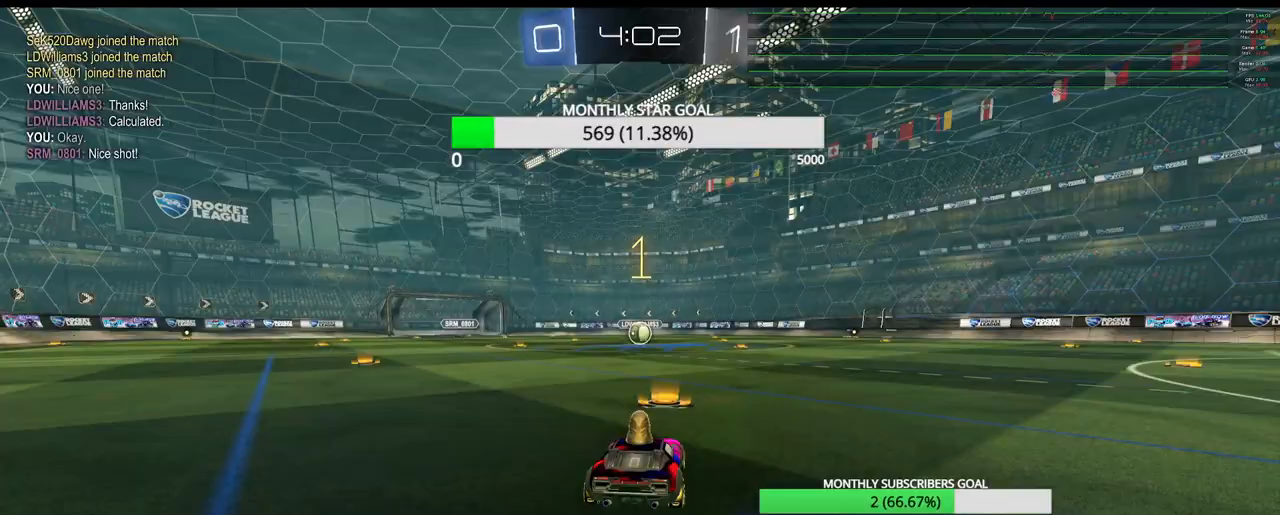
{"dt_ms": 500, "buttons": ["R1", "R2"], "left_stick": "center", "right_stick": "down", "events": [[333, "left_stick", "left"], [450, "left_stick", "center"], [500, "right_stick", "down"]]}
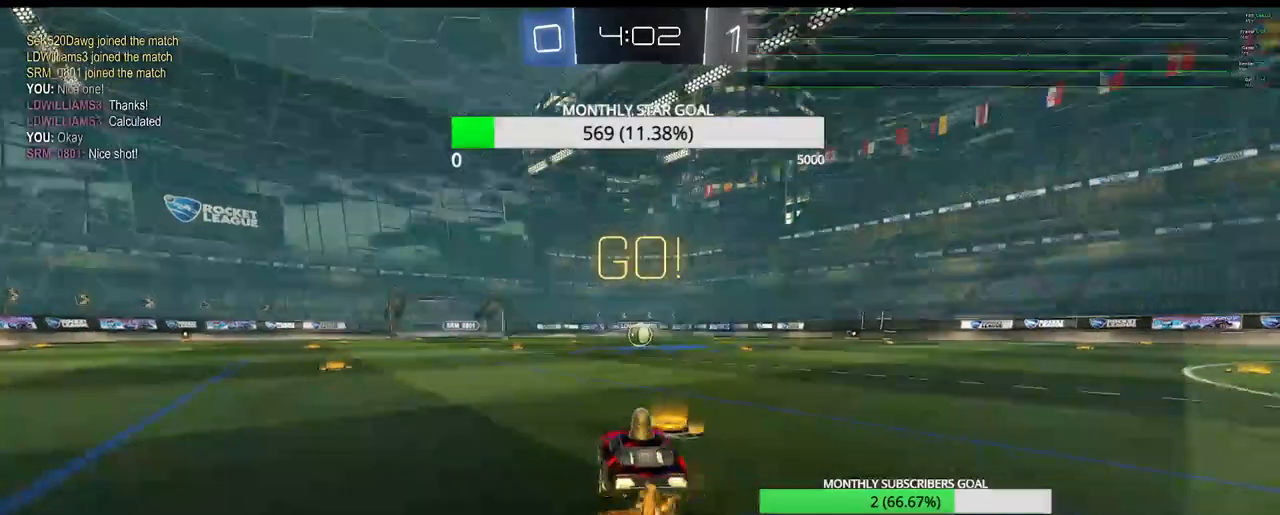
{"dt_ms": 1000, "buttons": ["R1", "R2", "L3"], "left_stick": "down", "right_stick": "center"}
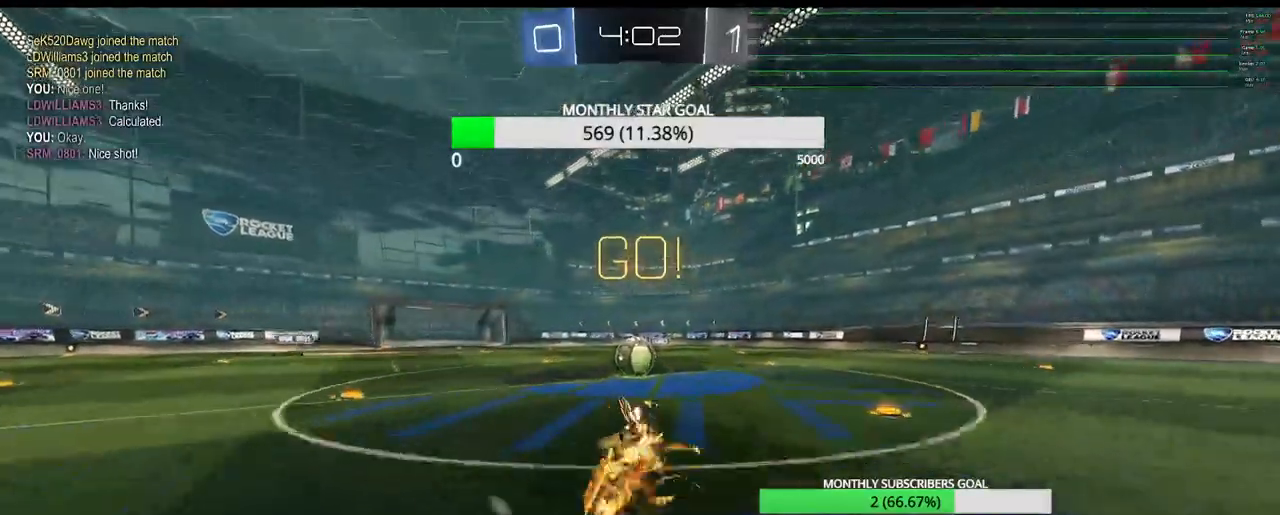
{"dt_ms": 500, "buttons": ["CROSS", "R1", "R2", "L3"], "left_stick": "left", "right_stick": "center", "events": [[100, "L3", "up"], [133, "left_stick", "center"], [350, "left_stick", "left"], [417, "L3", "down"], [450, "CROSS", "down"]]}
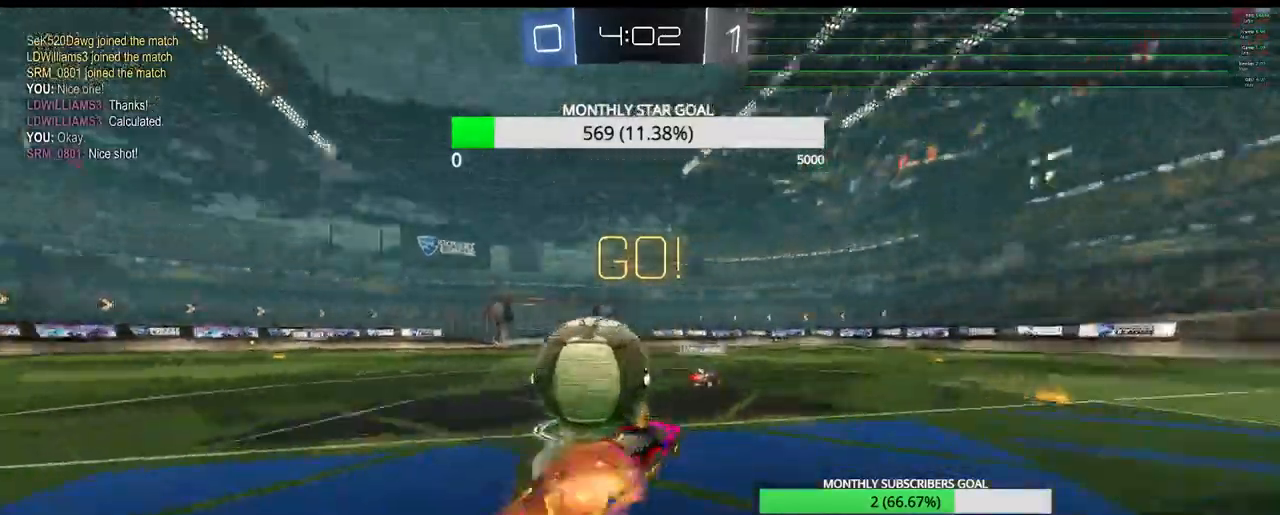
{"dt_ms": 500, "buttons": ["R2"], "left_stick": "center", "right_stick": "center", "events": [[17, "R1", "up"], [17, "R2", "up"], [150, "L3", "up"], [167, "left_stick", "center"], [200, "CROSS", "up"], [350, "R2", "down"]]}
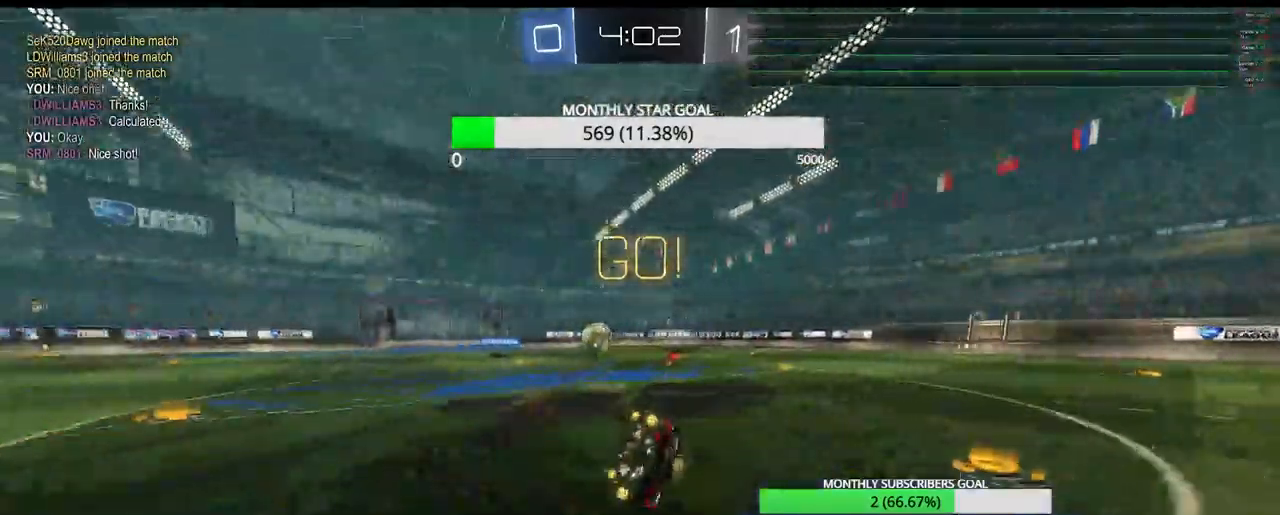
{"dt_ms": 500, "buttons": ["R2"], "left_stick": "center", "right_stick": "center", "events": [[67, "SQUARE", "down"], [483, "SQUARE", "up"]]}
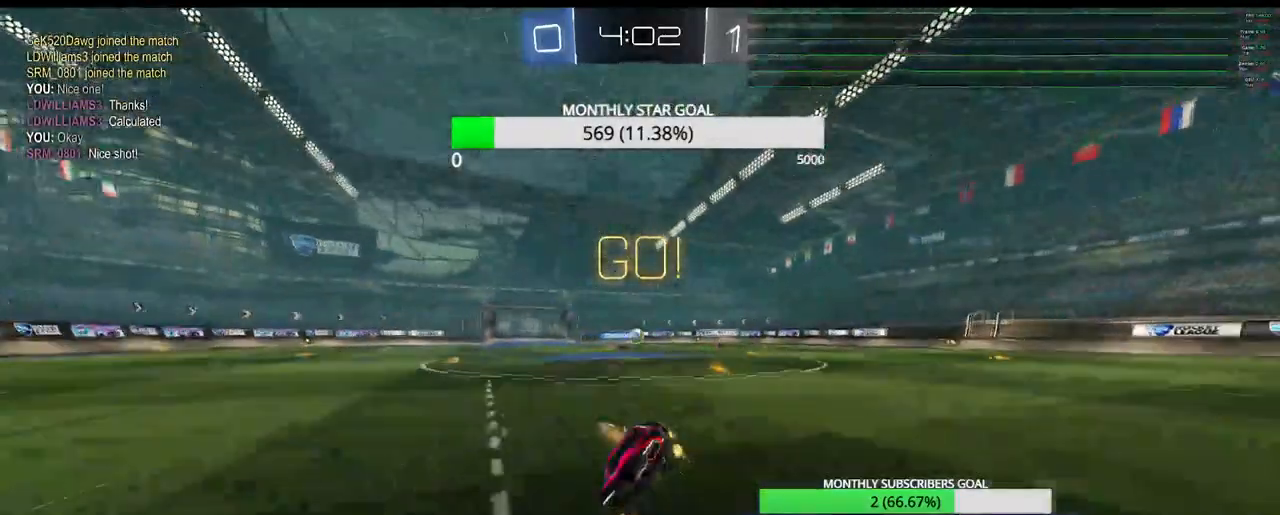
{"dt_ms": 500, "buttons": ["R2"], "left_stick": "right", "right_stick": "center", "events": [[83, "left_stick", "right"], [133, "TRIANGLE", "down"], [217, "TRIANGLE", "up"], [317, "L1", "down"], [433, "L1", "up"]]}
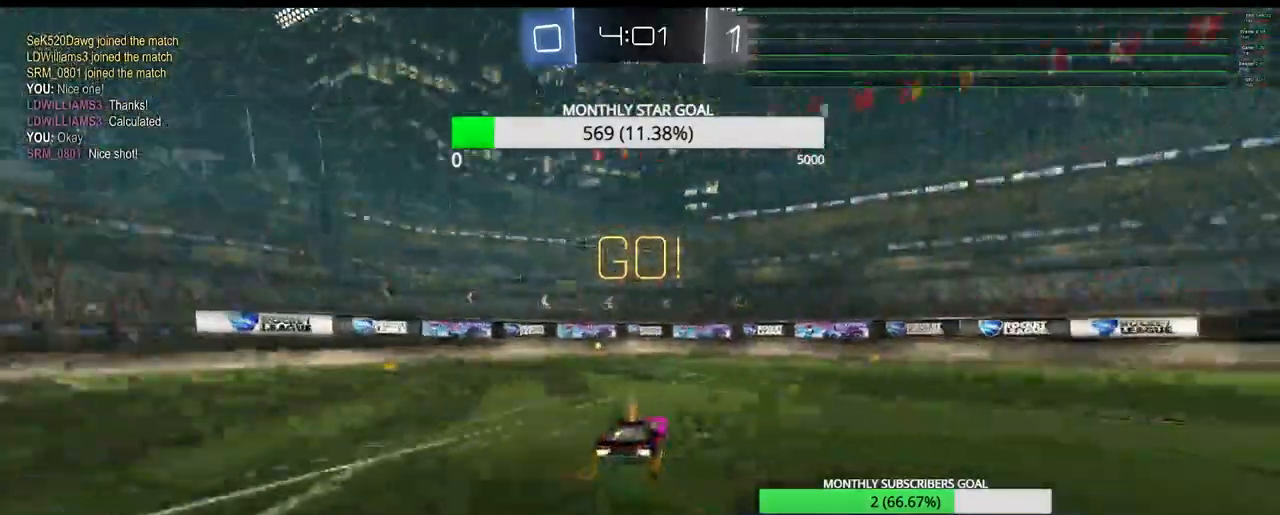
{"dt_ms": 500, "buttons": ["R1", "R2"], "left_stick": "up-right", "right_stick": "center", "events": [[250, "R1", "down"], [333, "left_stick", "up-right"]]}
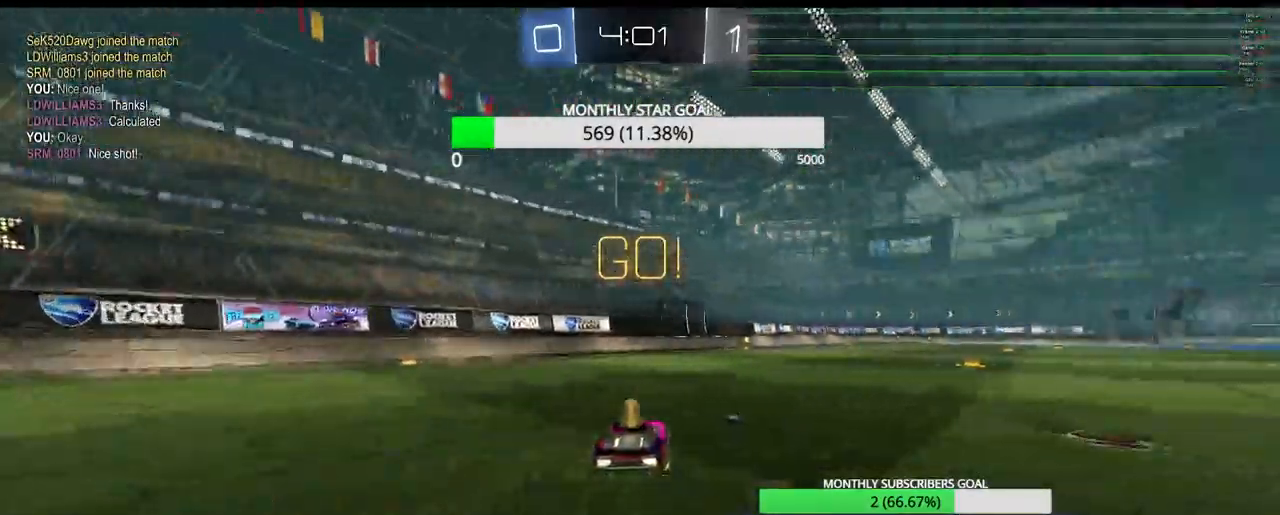
{"dt_ms": 500, "buttons": ["R2"], "left_stick": "center", "right_stick": "center", "events": [[67, "R1", "up"], [83, "left_stick", "up"], [133, "CROSS", "down"], [183, "L3", "down"], [350, "L3", "up"], [383, "CROSS", "up"], [383, "left_stick", "center"]]}
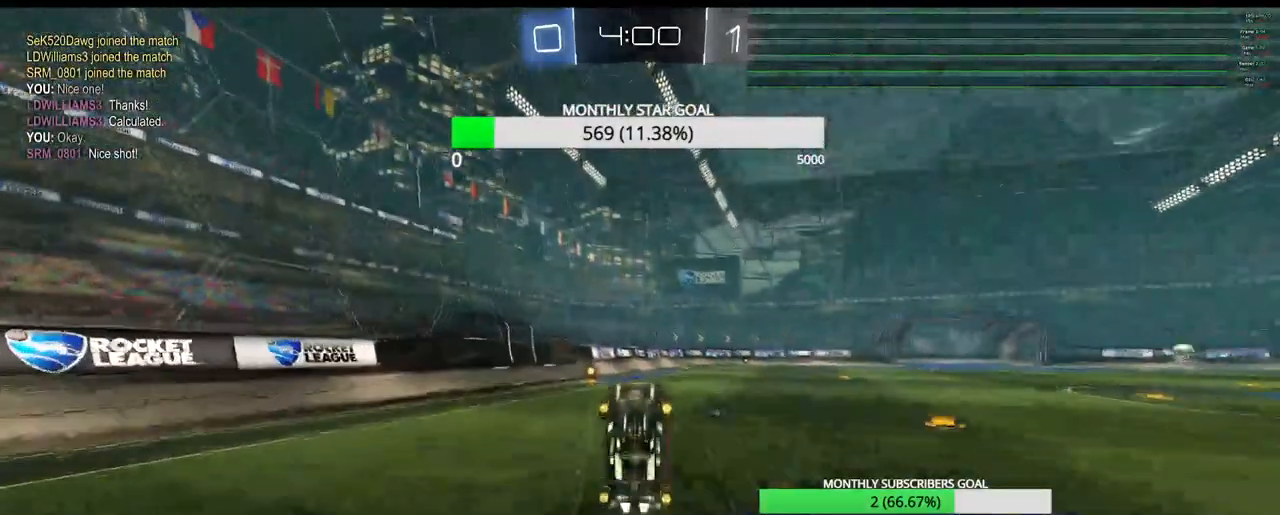
{"dt_ms": 500, "buttons": ["R2"], "left_stick": "left", "right_stick": "center", "events": [[117, "left_stick", "left"]]}
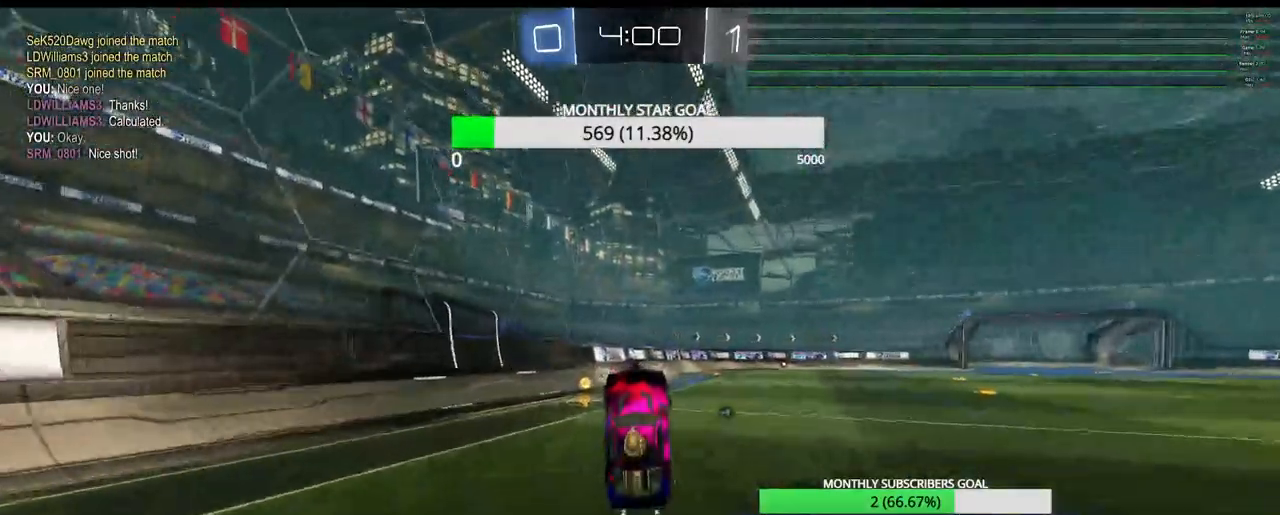
{"dt_ms": 500, "buttons": ["R2"], "left_stick": "right", "right_stick": "center", "events": [[67, "TRIANGLE", "down"], [67, "left_stick", "center"], [150, "TRIANGLE", "up"], [317, "left_stick", "right"], [350, "R2", "up"], [433, "R2", "down"]]}
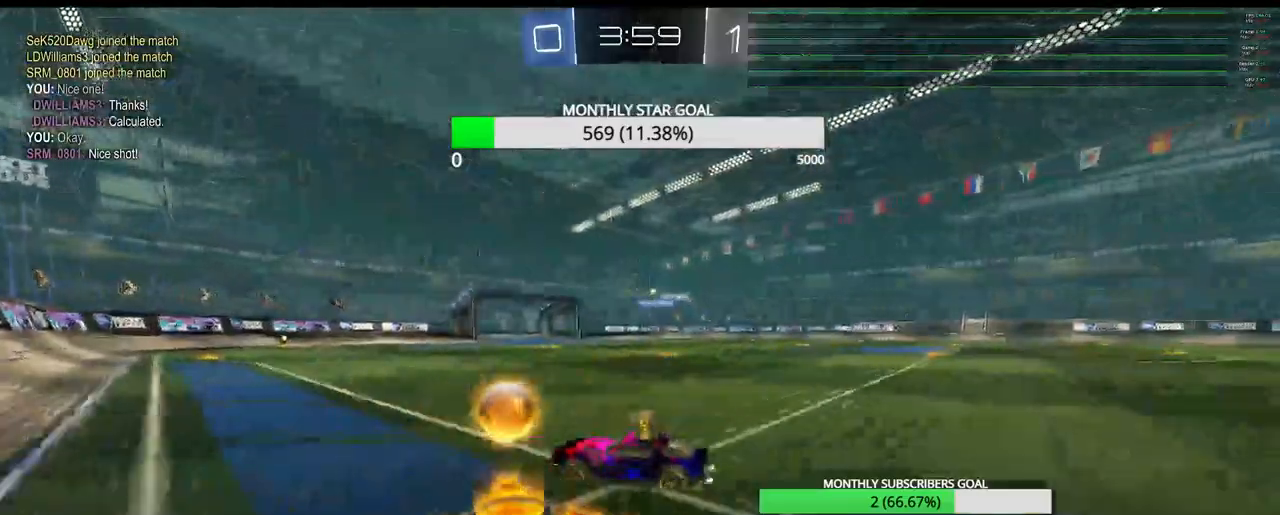
{"dt_ms": 500, "buttons": ["R1", "R2"], "left_stick": "center", "right_stick": "center", "events": [[417, "R1", "down"], [500, "left_stick", "center"]]}
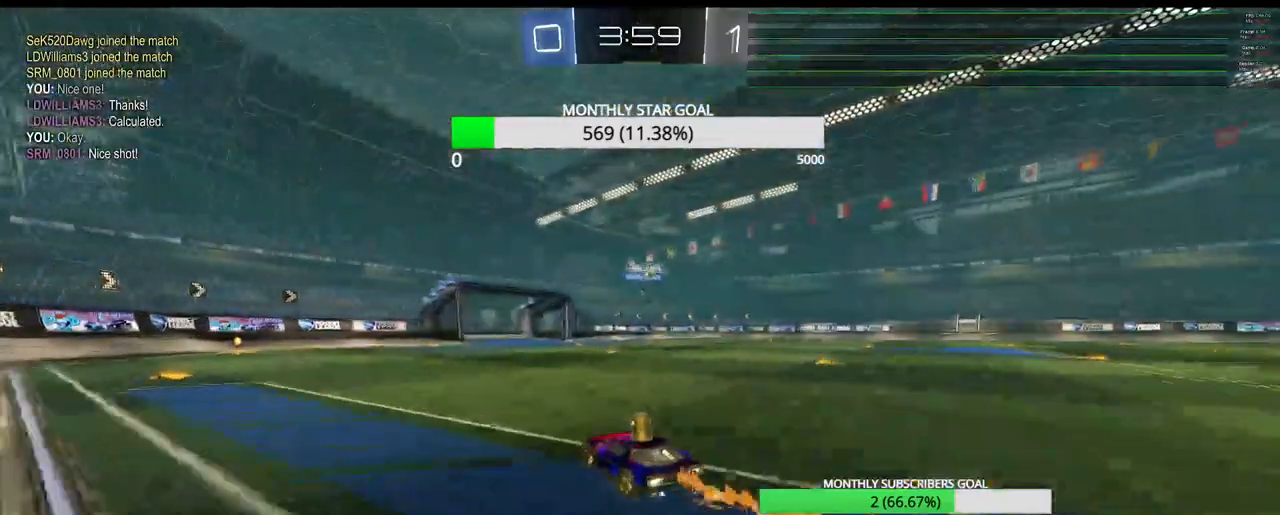
{"dt_ms": 500, "buttons": ["R2"], "left_stick": "up-right", "right_stick": "center", "events": [[100, "R1", "up"], [183, "left_stick", "left"], [350, "left_stick", "up-right"]]}
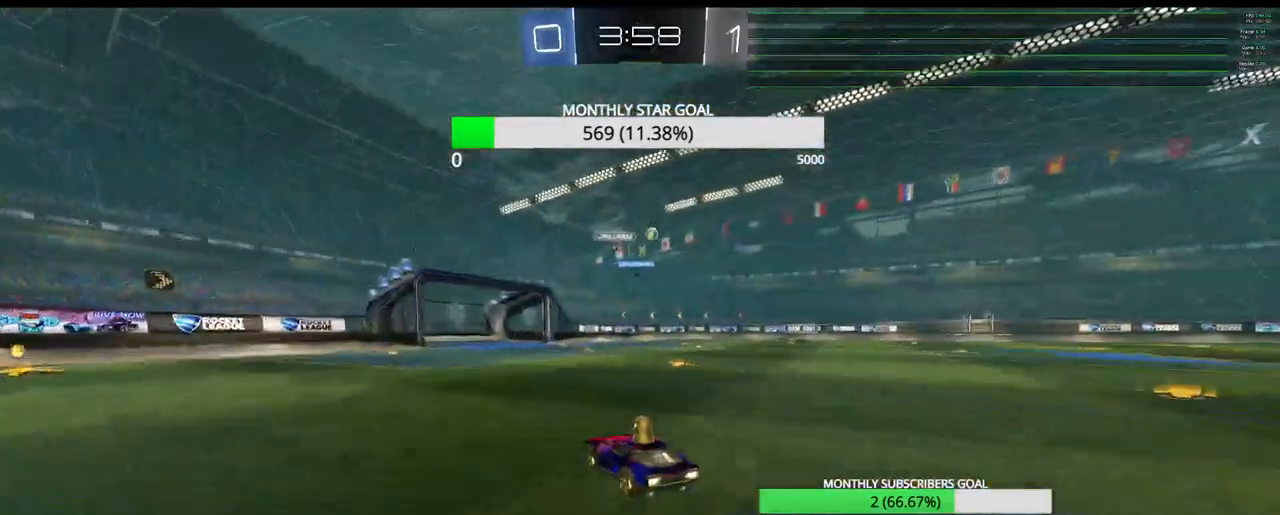
{"dt_ms": 500, "buttons": ["R2"], "left_stick": "left", "right_stick": "center", "events": [[83, "L2", "down"], [117, "R2", "up"], [400, "left_stick", "up-left"], [433, "R2", "down"], [450, "L2", "up"], [450, "left_stick", "left"]]}
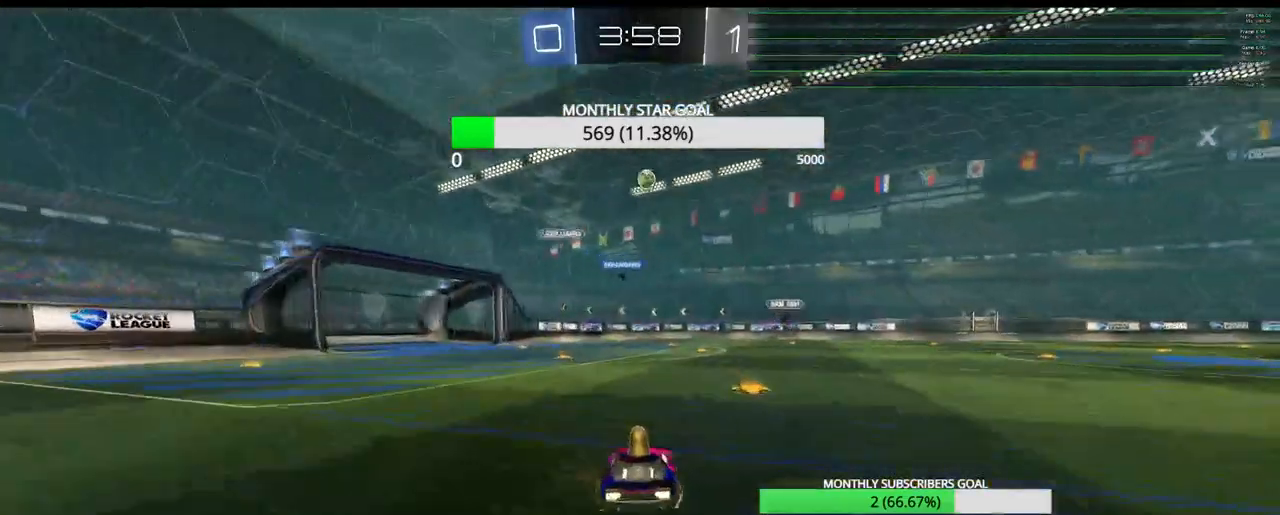
{"dt_ms": 500, "buttons": ["R2"], "left_stick": "left", "right_stick": "center", "events": []}
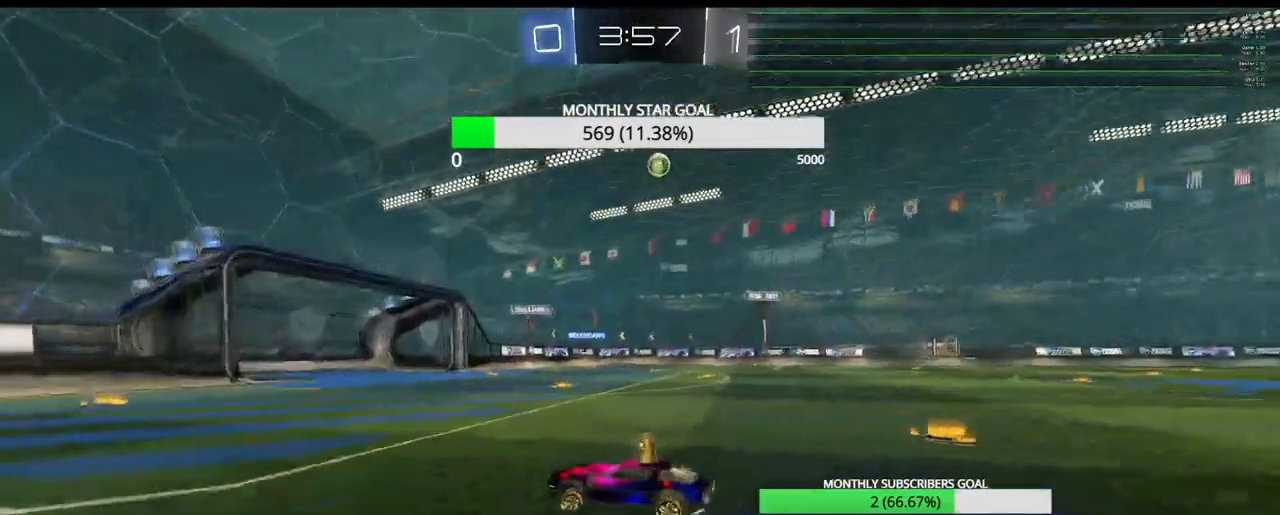
{"dt_ms": 500, "buttons": ["R2"], "left_stick": "left", "right_stick": "center", "events": [[117, "L1", "down"], [200, "L1", "up"], [267, "L1", "down"], [367, "L1", "up"]]}
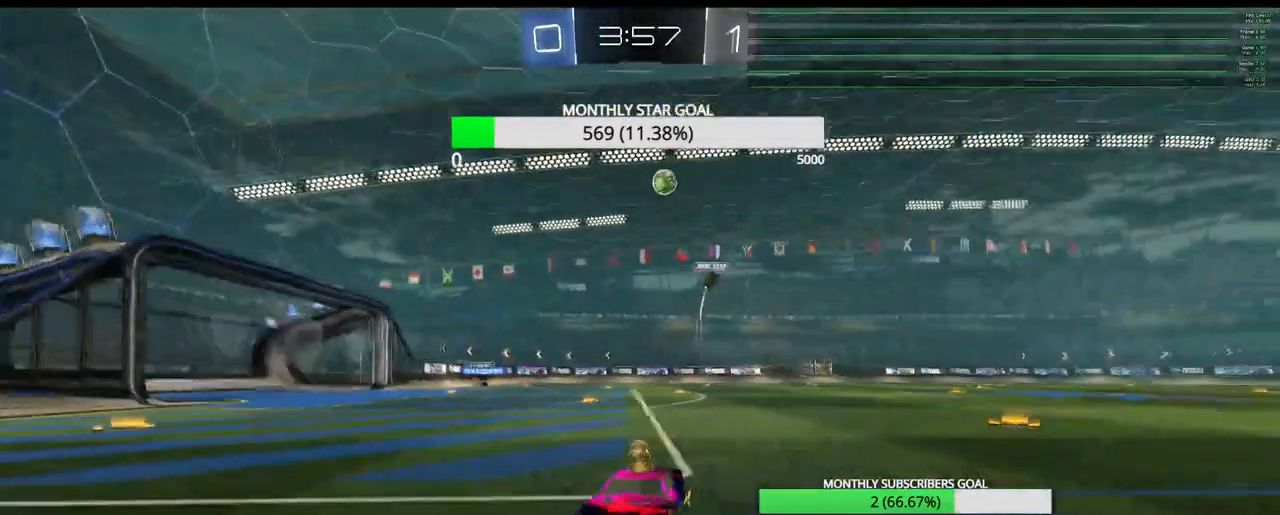
{"dt_ms": 500, "buttons": ["R2"], "left_stick": "center", "right_stick": "center", "events": [[83, "left_stick", "center"]]}